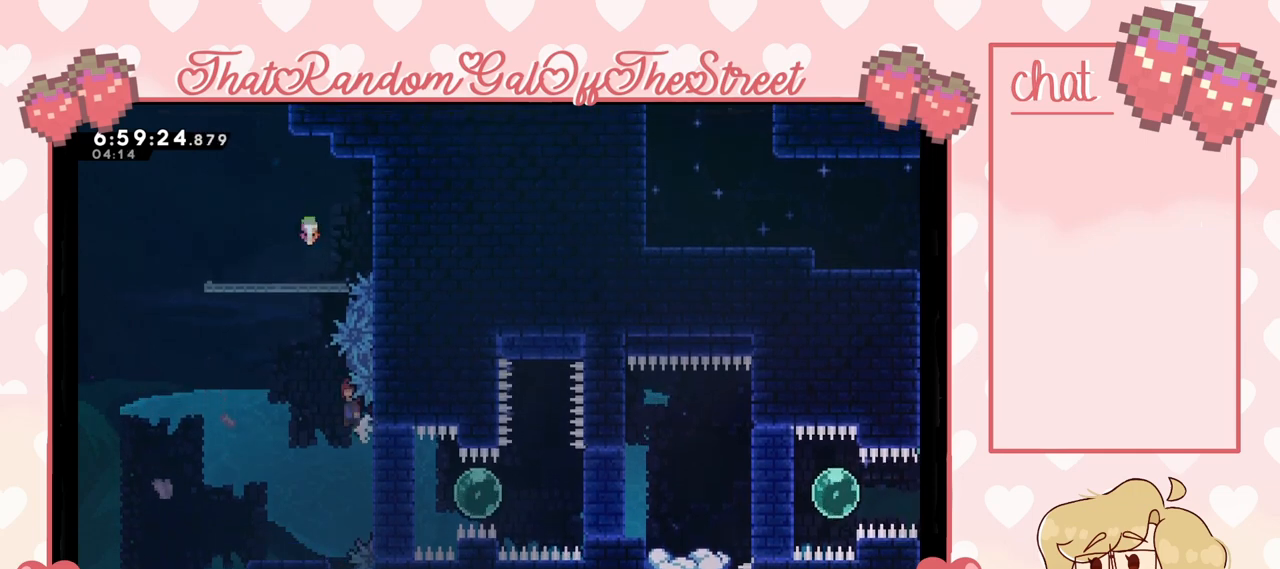
Gameplay with a controller (Xbox layout); each line is a JSON object with the inputs held at the frame after it. "events" lists button and stick changes between this image and that frame as [ms after this image, input, new state], when the widget could be followed in between.
{"buttons": ["A"], "left_stick": "up-left", "right_stick": "center", "events": [[267, "L2", "up"], [500, "left_stick", "up-left"]]}
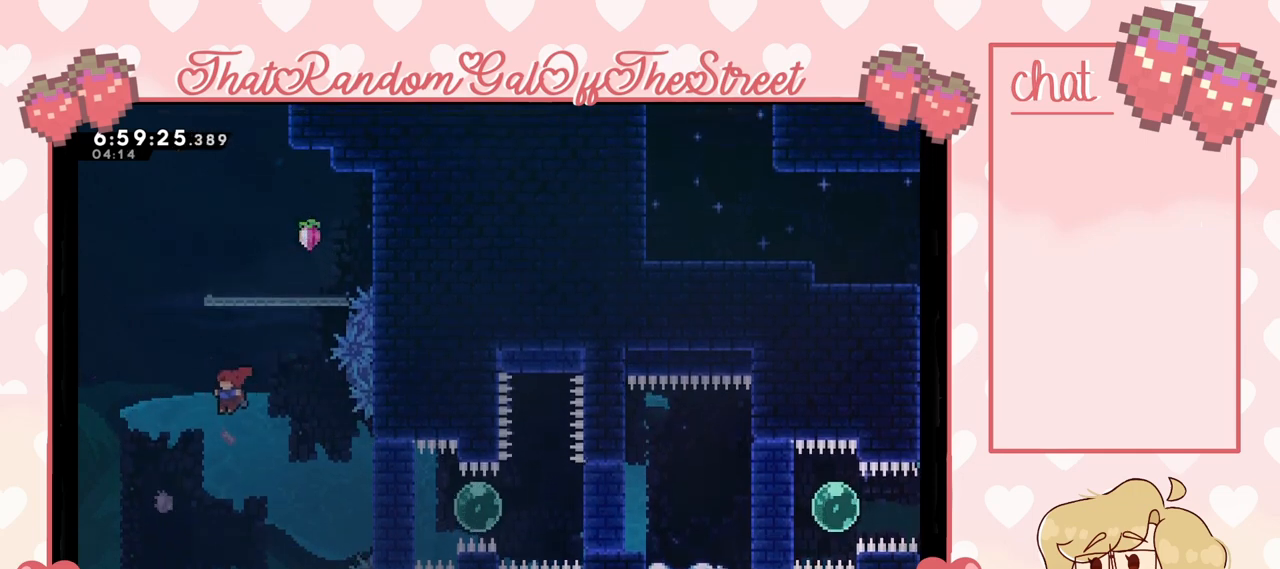
{"buttons": ["X"], "left_stick": "up-right", "right_stick": "center", "events": [[33, "A", "up"], [100, "X", "down"], [100, "left_stick", "up"], [367, "left_stick", "up-right"]]}
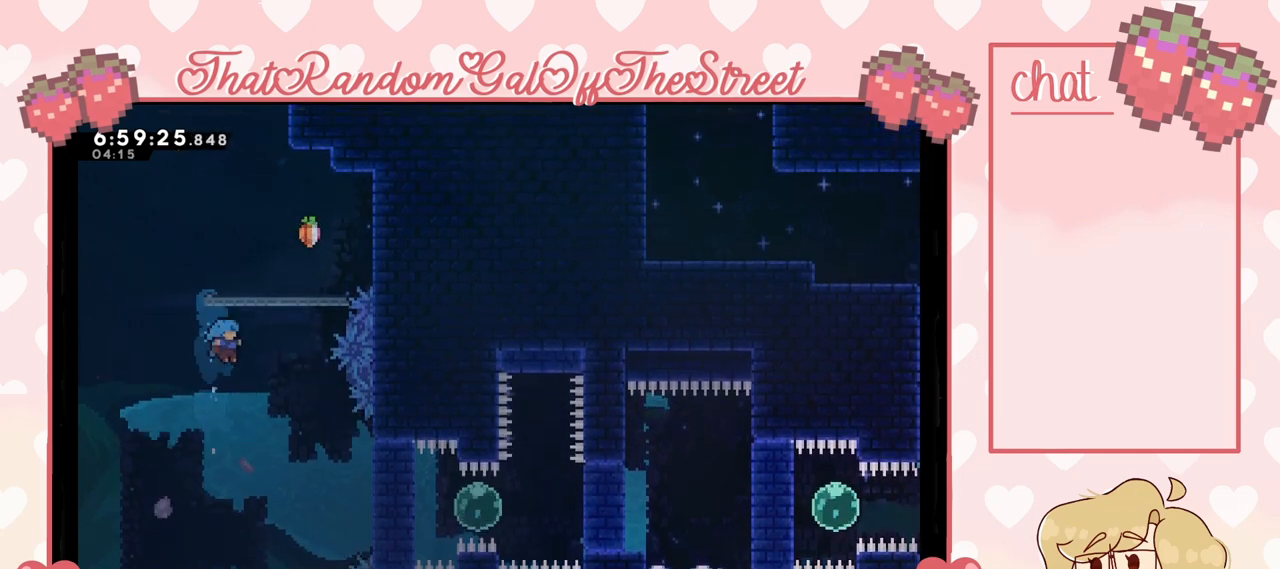
{"buttons": [], "left_stick": "right", "right_stick": "center", "events": [[167, "X", "up"], [233, "left_stick", "center"], [500, "left_stick", "right"]]}
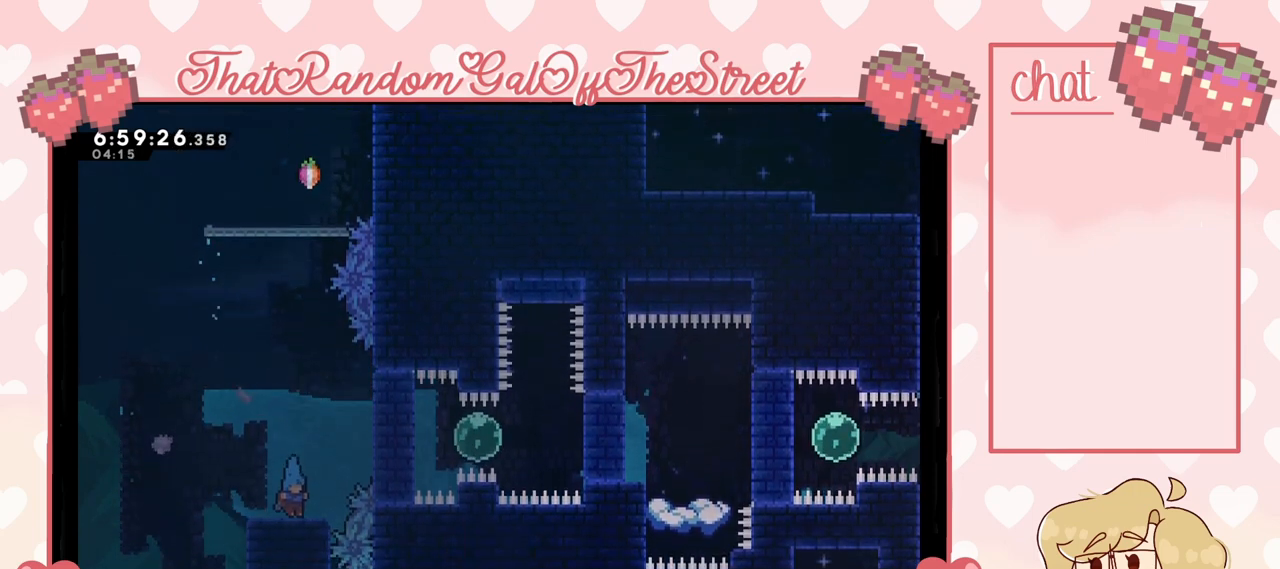
{"buttons": ["L2"], "left_stick": "up-right", "right_stick": "center", "events": [[67, "A", "down"], [300, "left_stick", "up-right"], [333, "L2", "down"], [433, "A", "up"]]}
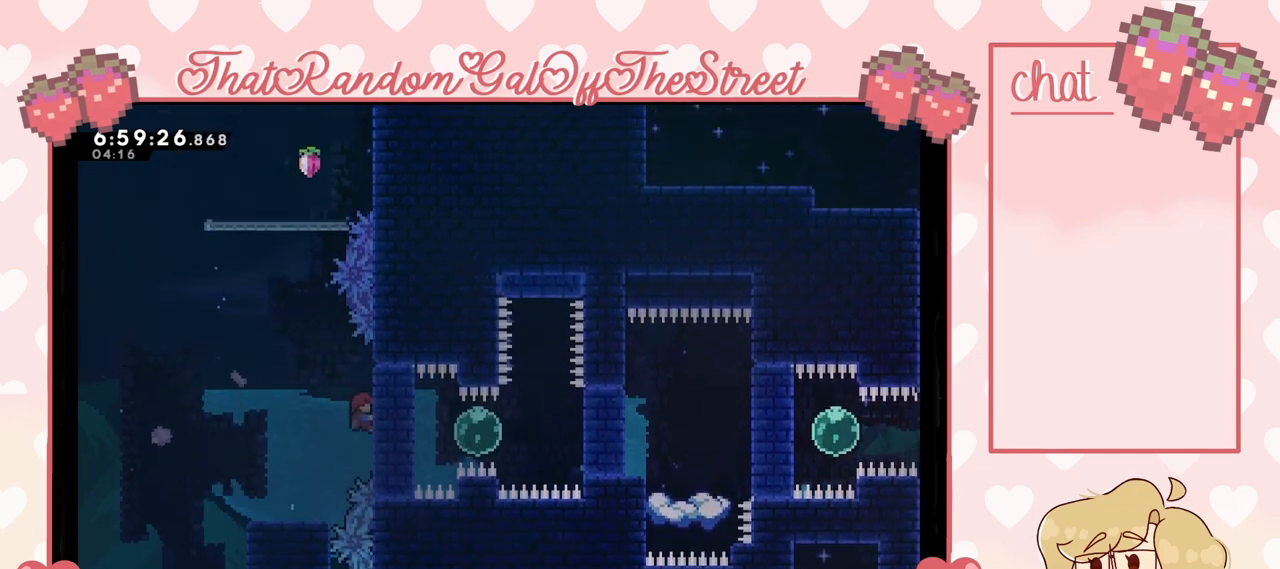
{"buttons": ["L2"], "left_stick": "center", "right_stick": "center", "events": [[467, "left_stick", "center"]]}
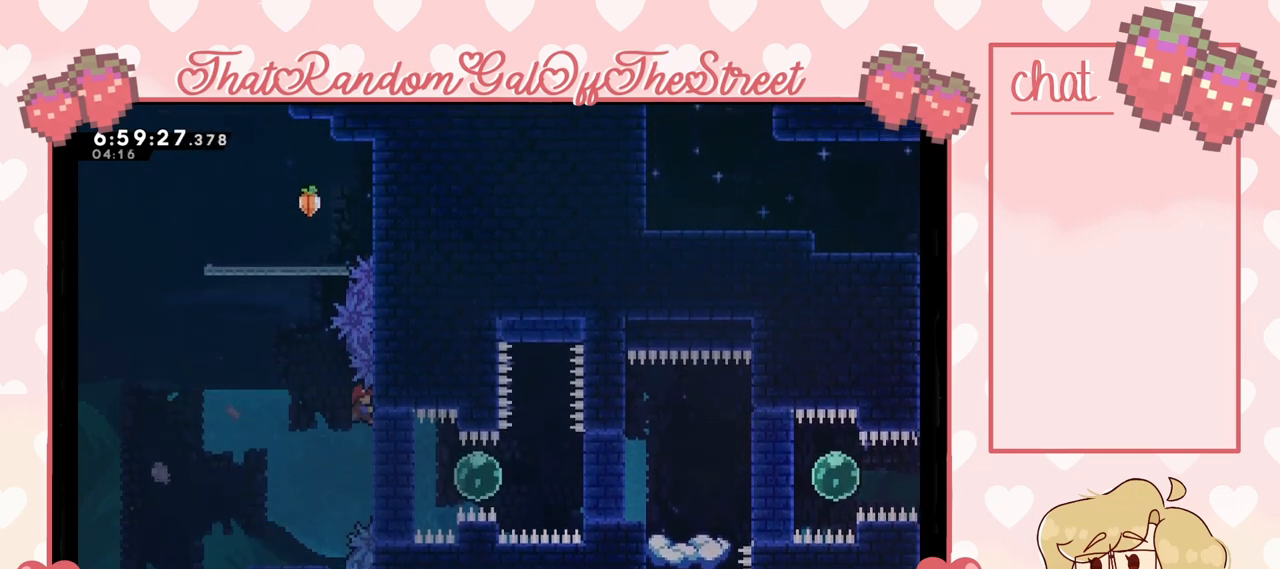
{"buttons": ["A"], "left_stick": "left", "right_stick": "center", "events": [[333, "left_stick", "left"], [400, "A", "down"], [467, "L2", "up"]]}
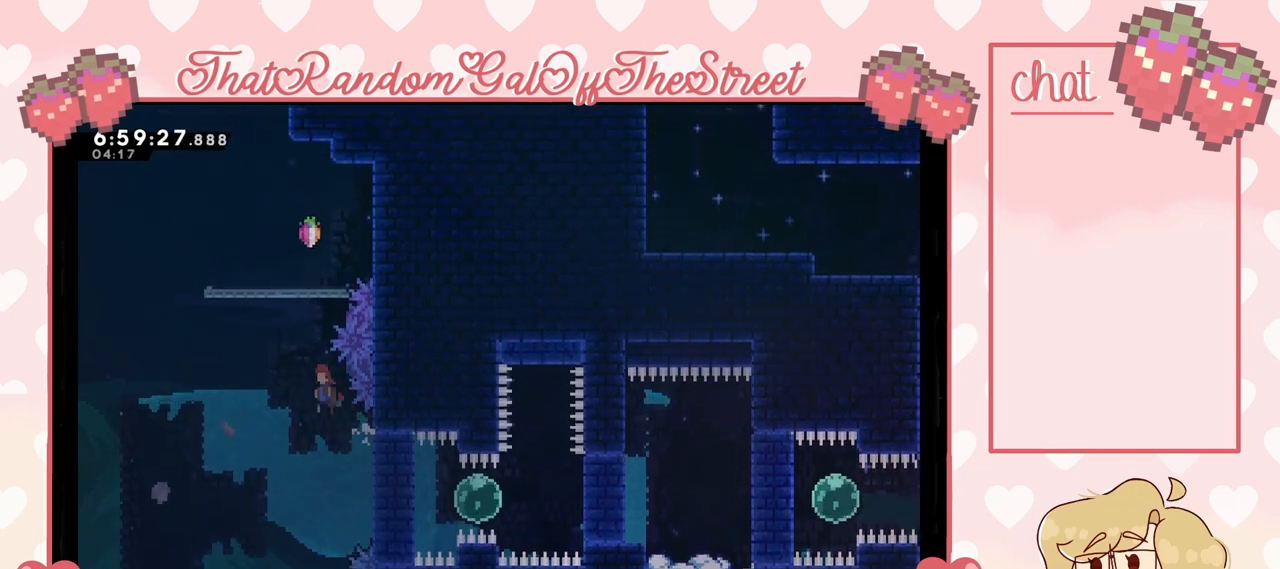
{"buttons": [], "left_stick": "left", "right_stick": "center", "events": [[500, "A", "up"]]}
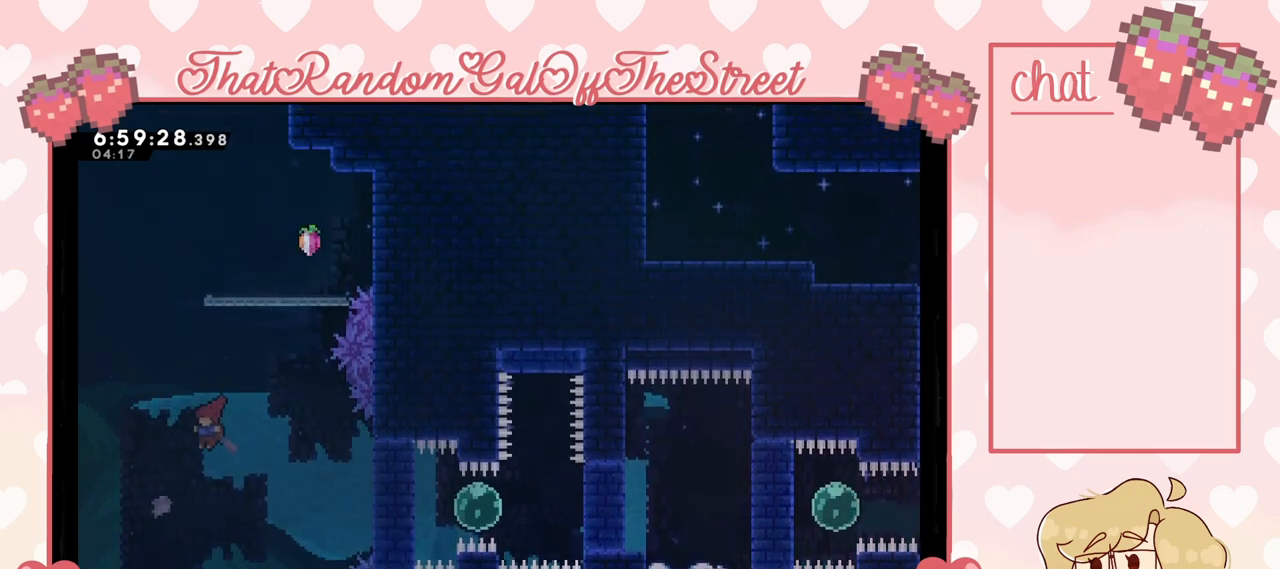
{"buttons": ["X", "L2"], "left_stick": "up-right", "right_stick": "center", "events": [[67, "X", "down"], [67, "left_stick", "up"], [333, "left_stick", "up-right"], [500, "L2", "down"]]}
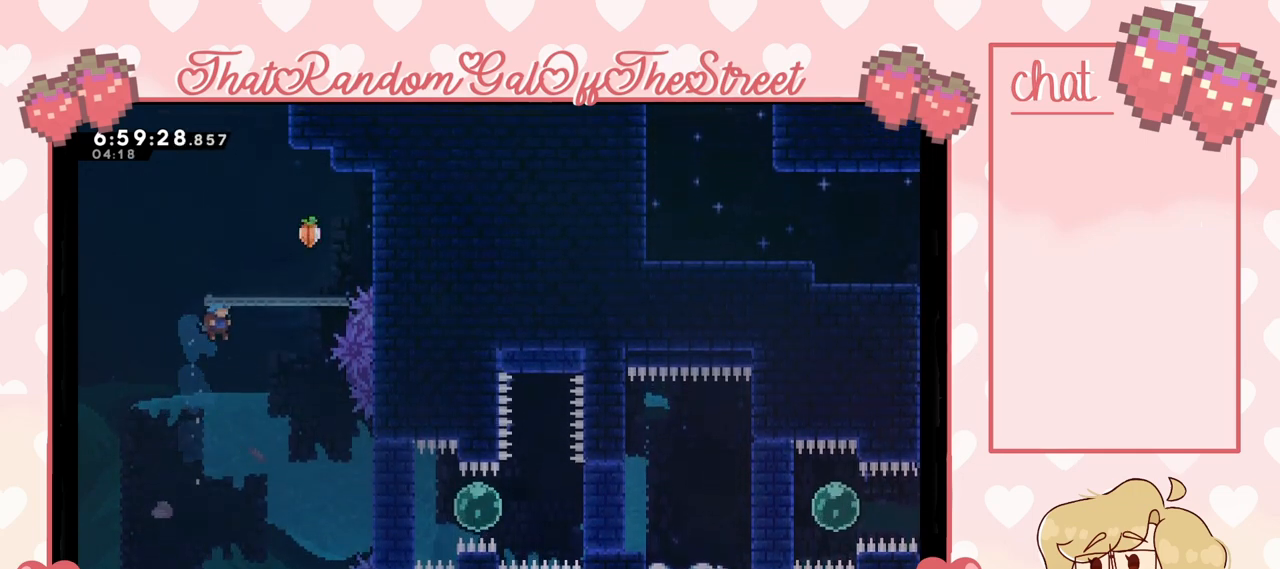
{"buttons": [], "left_stick": "center", "right_stick": "center", "events": [[67, "X", "up"], [367, "left_stick", "center"], [400, "L2", "up"], [433, "left_stick", "left"], [500, "left_stick", "center"]]}
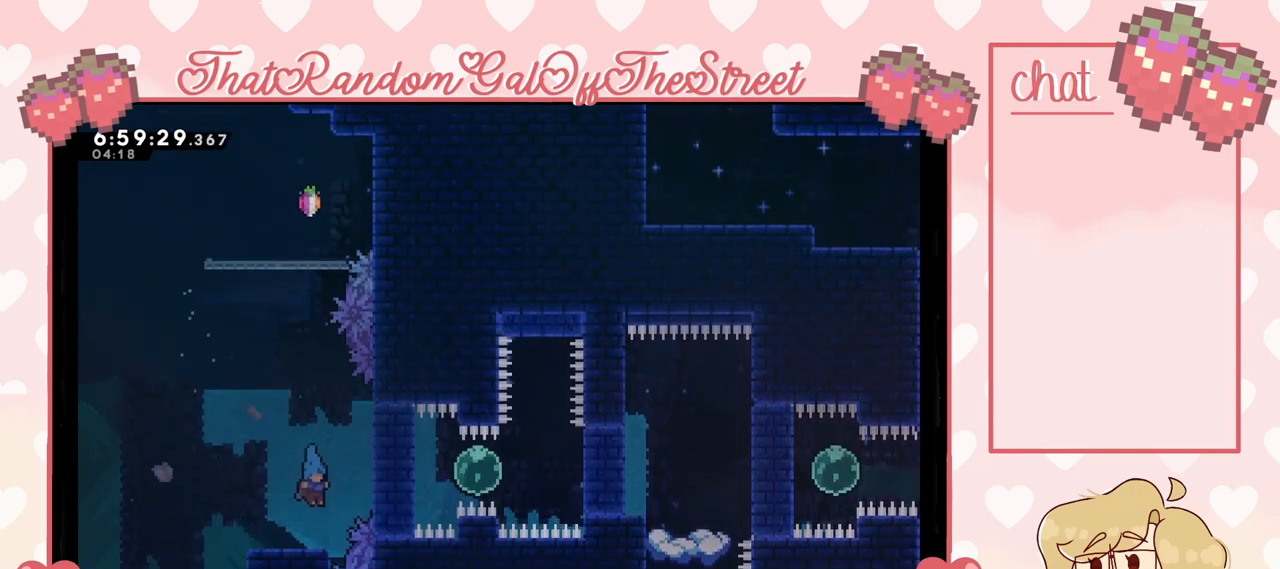
{"buttons": [], "left_stick": "center", "right_stick": "center", "events": []}
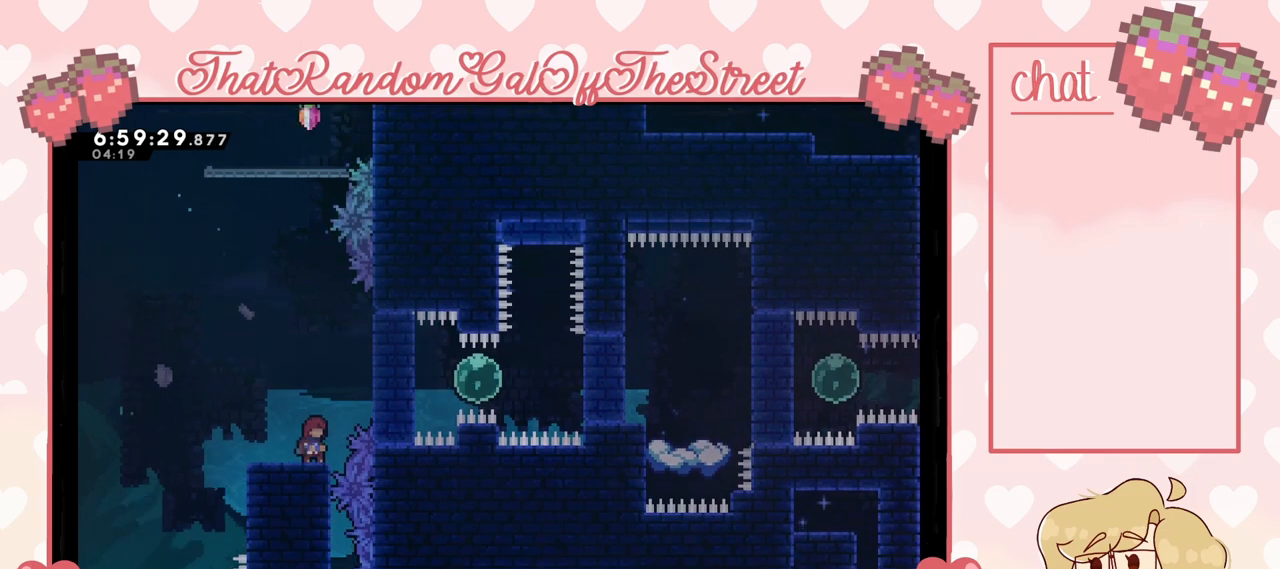
{"buttons": ["DPAD_DOWN"], "left_stick": "center", "right_stick": "center", "events": [[33, "DPAD_DOWN", "down"], [133, "DPAD_DOWN", "up"], [200, "DPAD_DOWN", "down"], [233, "DPAD_DOWN", "up"], [367, "DPAD_DOWN", "down"], [400, "DPAD_DOWN", "up"], [500, "DPAD_DOWN", "down"]]}
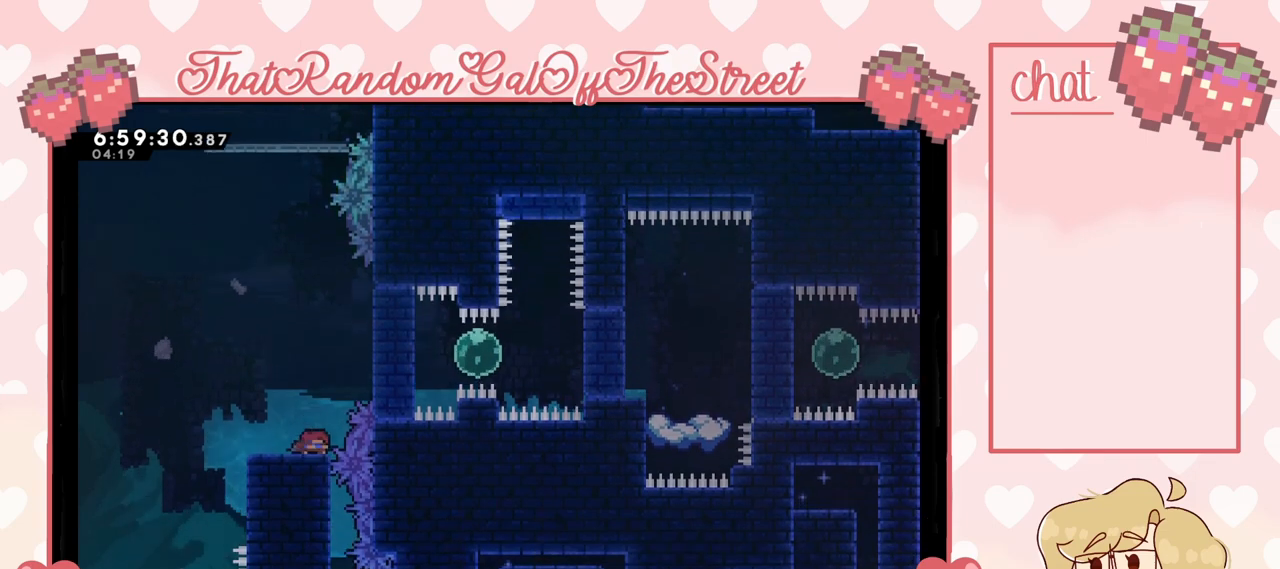
{"buttons": [], "left_stick": "center", "right_stick": "center", "events": [[33, "DPAD_DOWN", "up"], [133, "DPAD_DOWN", "down"], [200, "DPAD_DOWN", "up"], [267, "DPAD_DOWN", "down"], [333, "DPAD_DOWN", "up"], [367, "DPAD_DOWN", "down"], [467, "DPAD_DOWN", "up"]]}
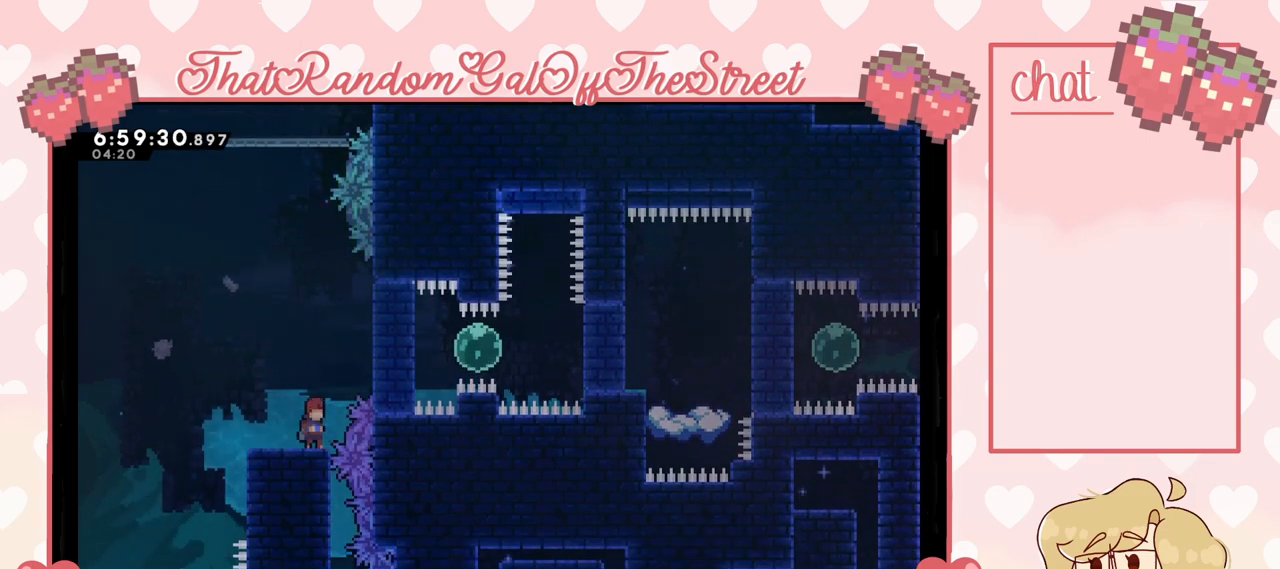
{"buttons": [], "left_stick": "center", "right_stick": "center", "events": []}
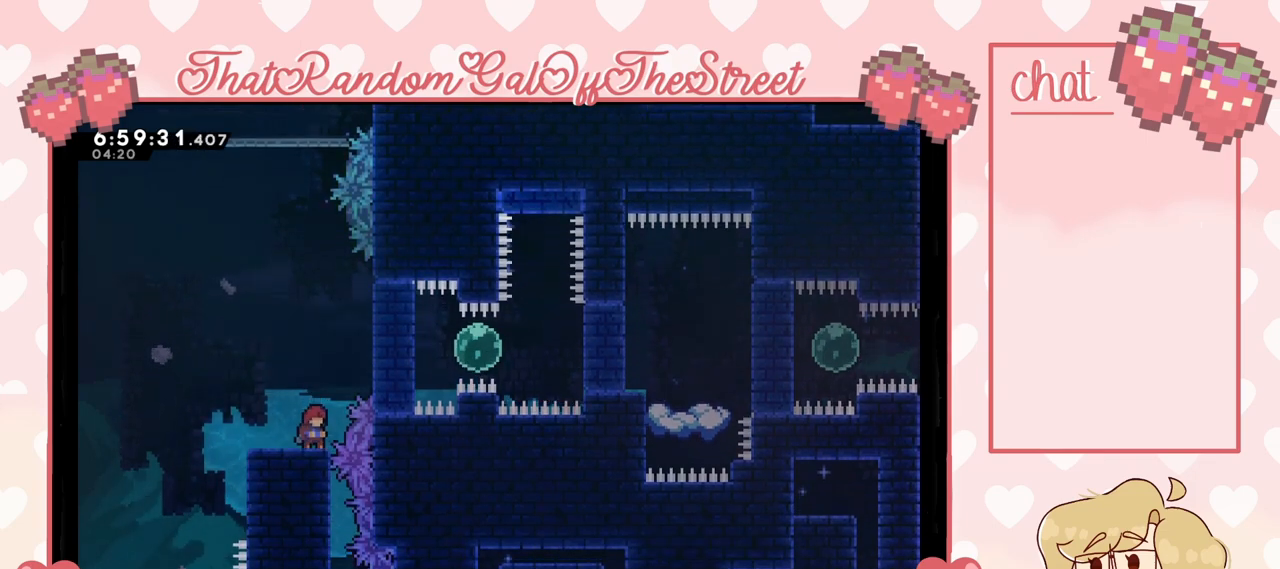
{"buttons": [], "left_stick": "center", "right_stick": "center", "events": []}
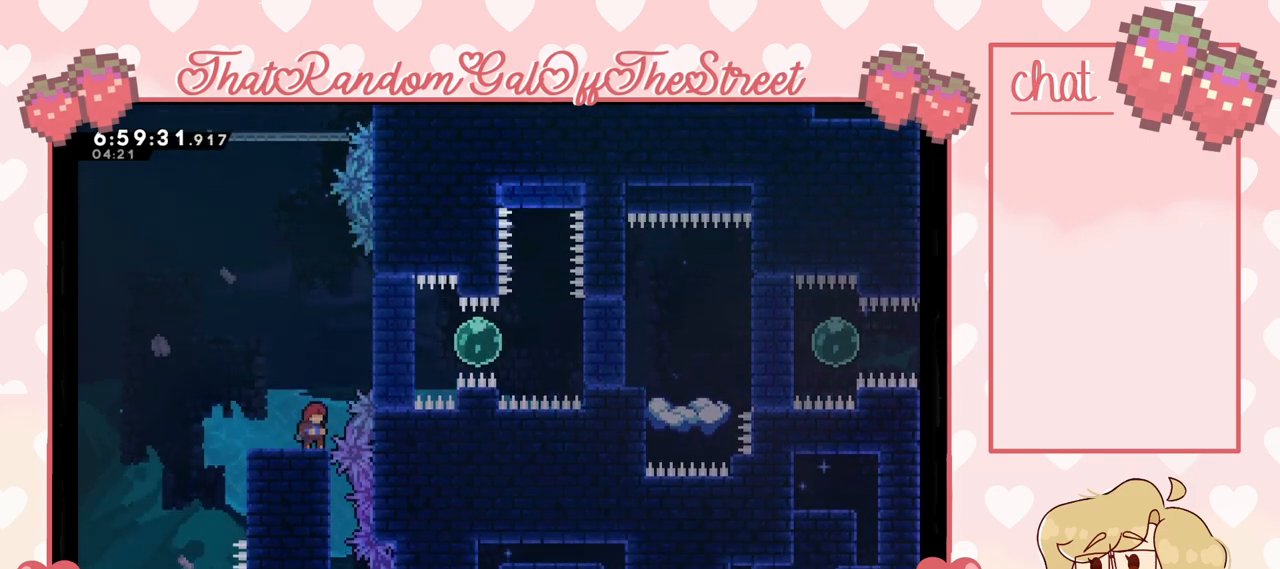
{"buttons": [], "left_stick": "center", "right_stick": "center", "events": [[33, "A", "down"], [100, "left_stick", "right"], [167, "A", "up"], [267, "X", "down"], [367, "X", "up"], [367, "left_stick", "center"]]}
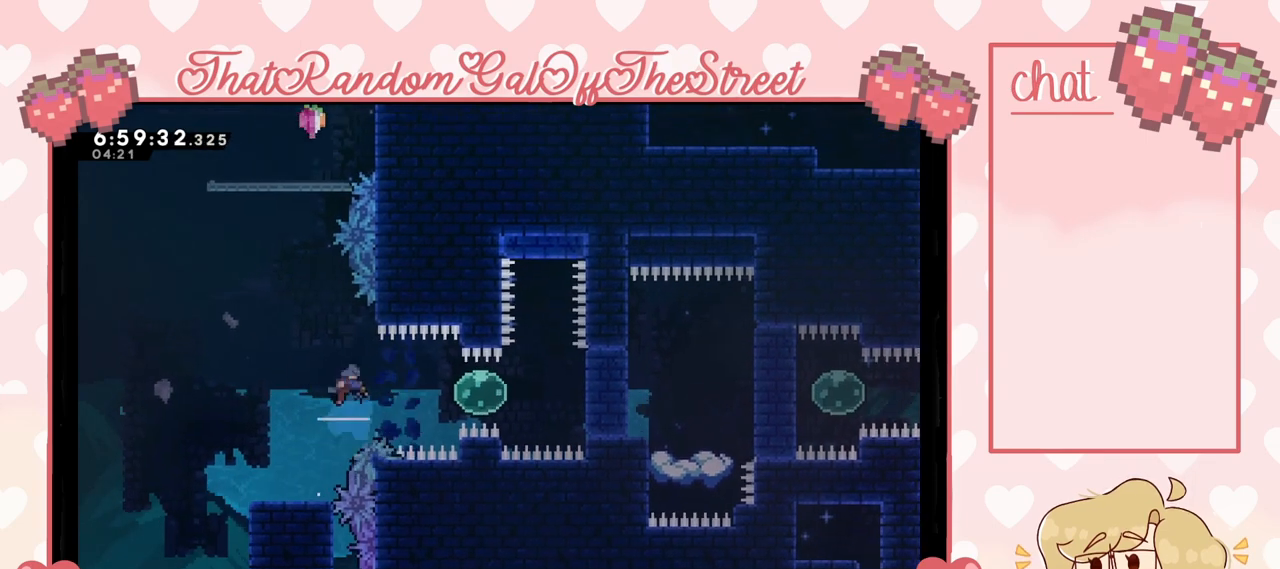
{"buttons": [], "left_stick": "center", "right_stick": "center", "events": [[167, "left_stick", "left"], [333, "left_stick", "center"]]}
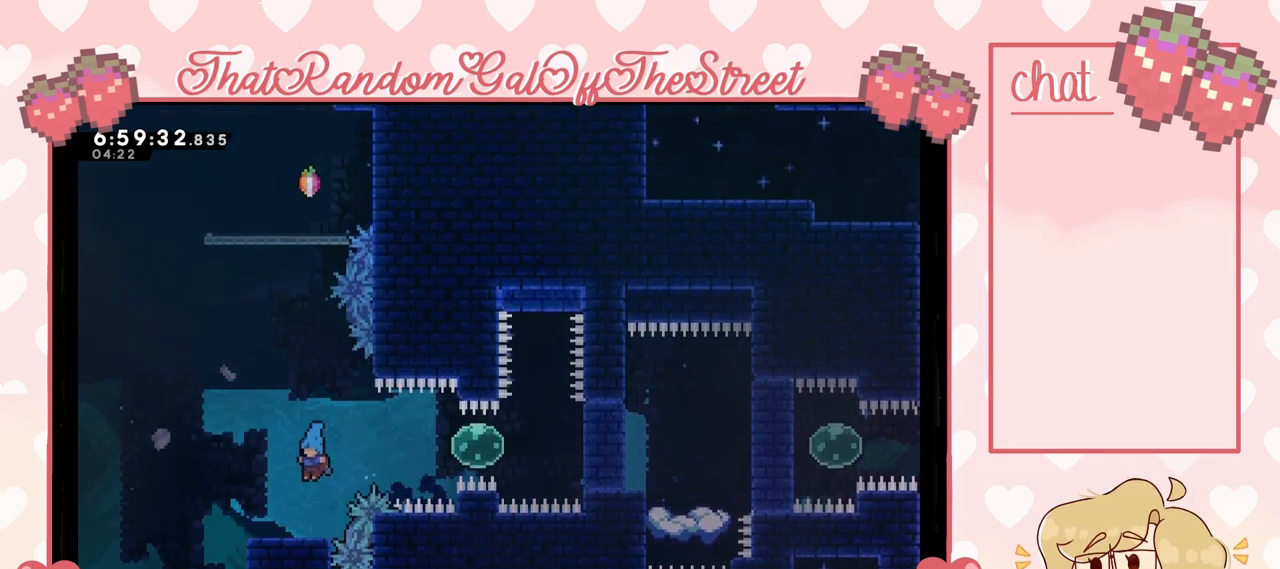
{"buttons": ["X"], "left_stick": "right", "right_stick": "center", "events": [[200, "A", "down"], [200, "left_stick", "right"], [367, "A", "up"], [467, "X", "down"]]}
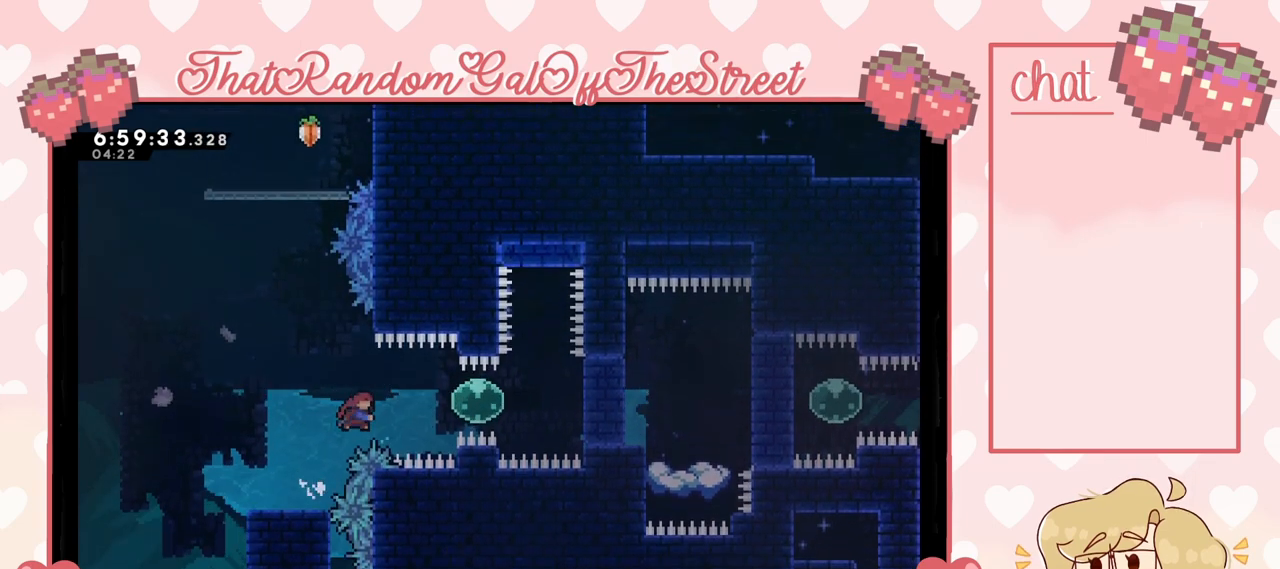
{"buttons": [], "left_stick": "right", "right_stick": "center", "events": [[100, "X", "up"]]}
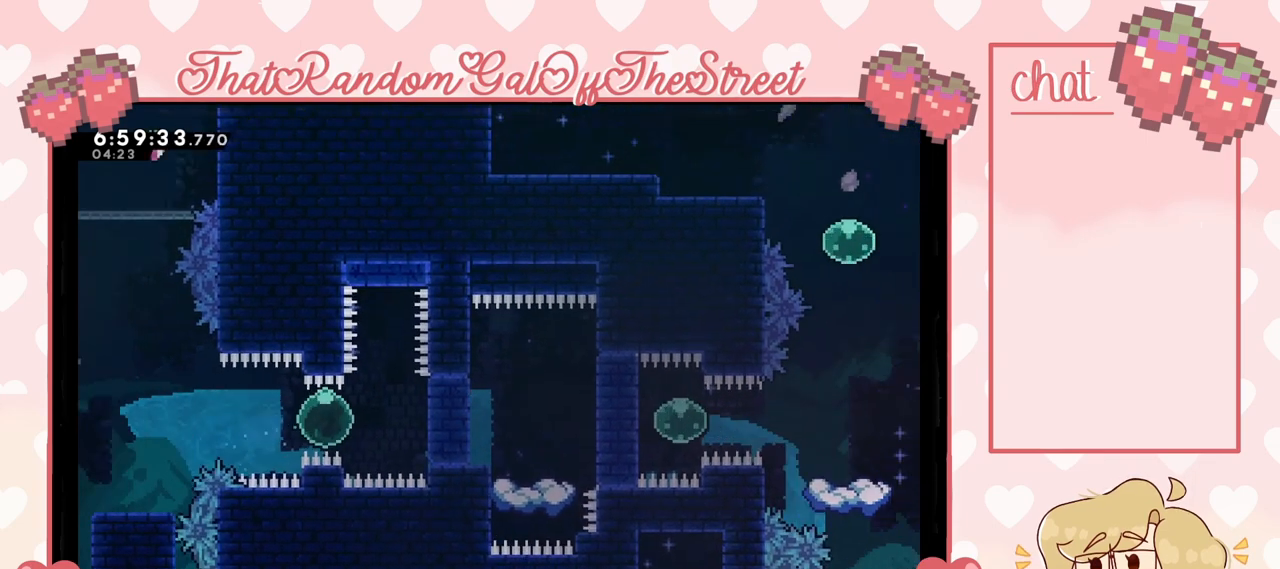
{"buttons": [], "left_stick": "center", "right_stick": "center", "events": [[300, "left_stick", "center"]]}
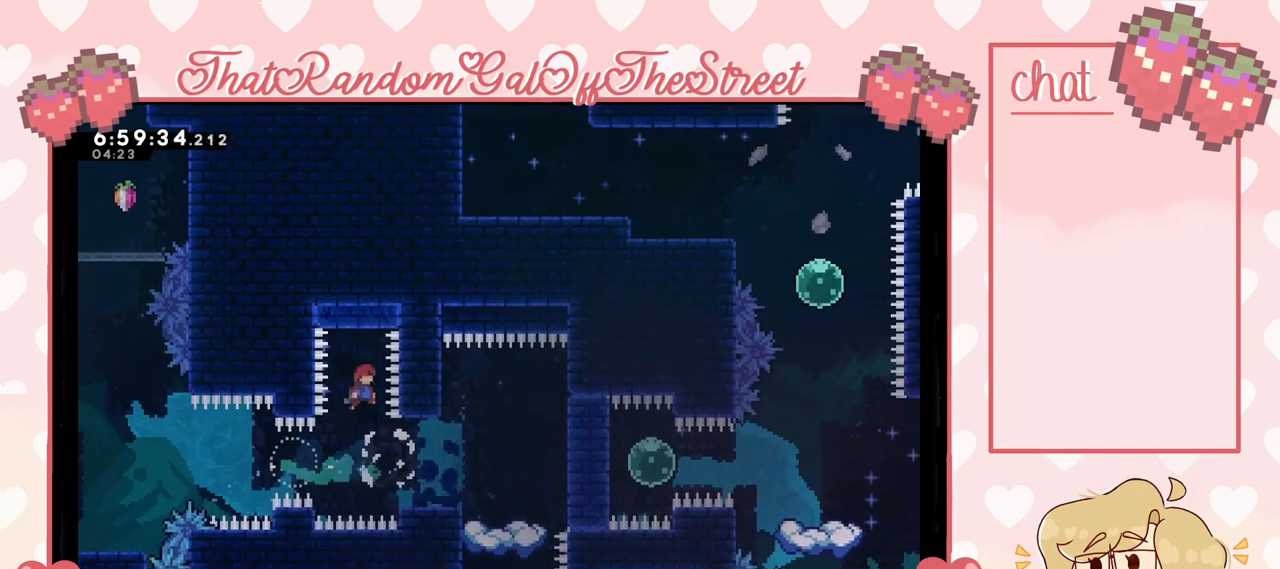
{"buttons": [], "left_stick": "right", "right_stick": "center", "events": [[267, "left_stick", "right"], [333, "X", "down"], [433, "X", "up"]]}
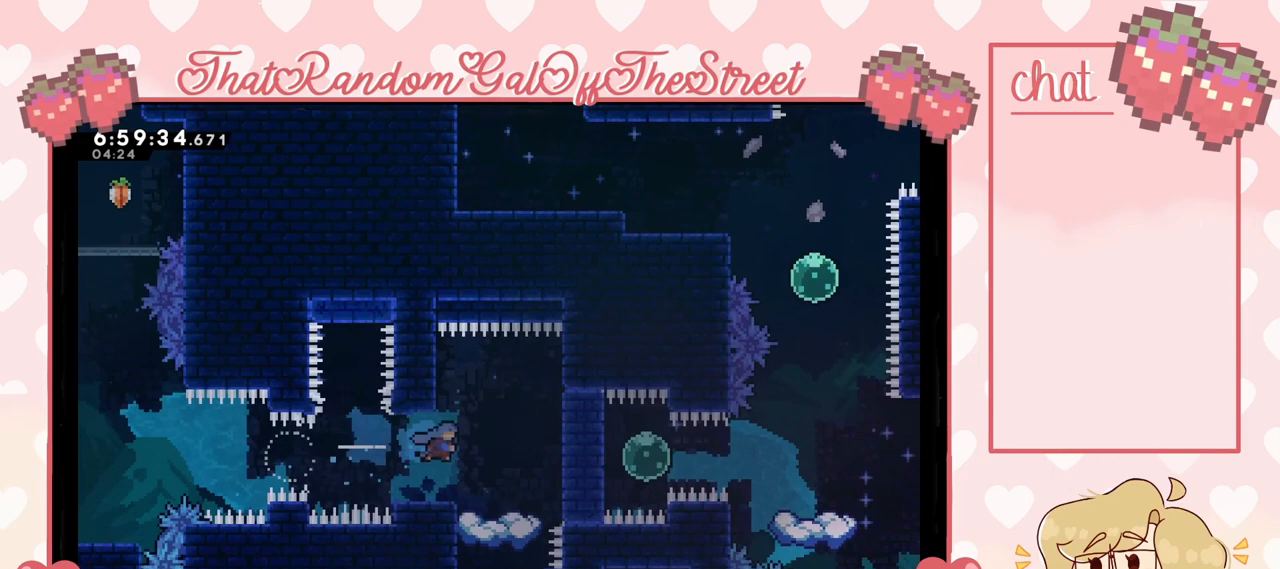
{"buttons": ["A"], "left_stick": "center", "right_stick": "center", "events": [[133, "left_stick", "center"], [433, "A", "down"]]}
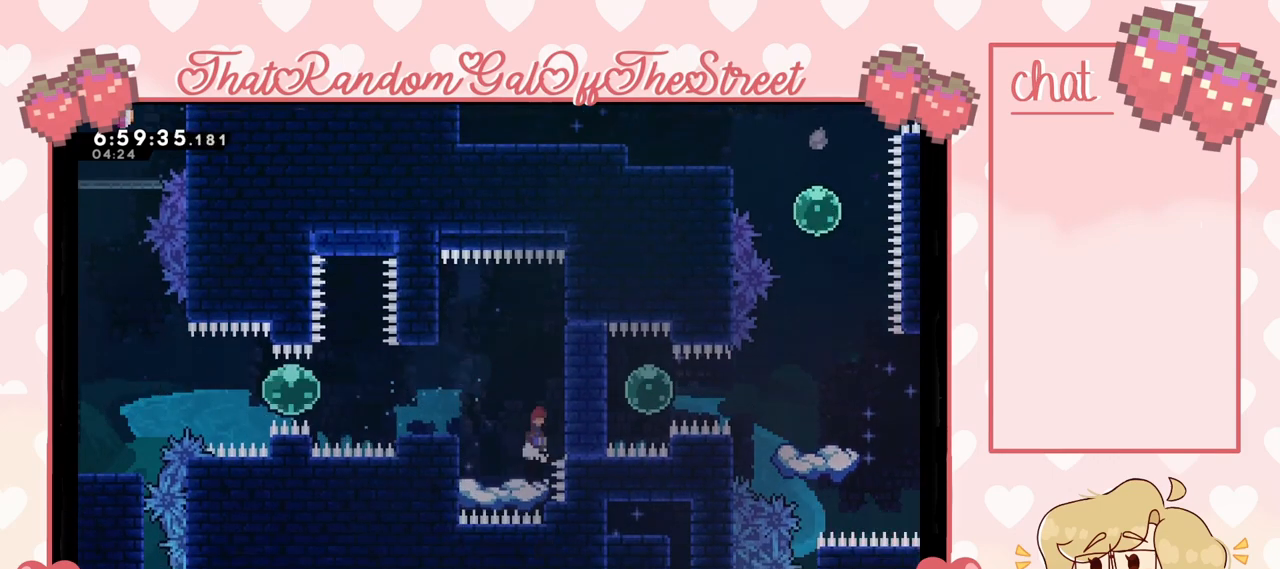
{"buttons": [], "left_stick": "left", "right_stick": "center", "events": [[100, "A", "up"], [133, "left_stick", "right"], [167, "X", "down"], [300, "X", "up"], [333, "left_stick", "center"], [500, "left_stick", "left"]]}
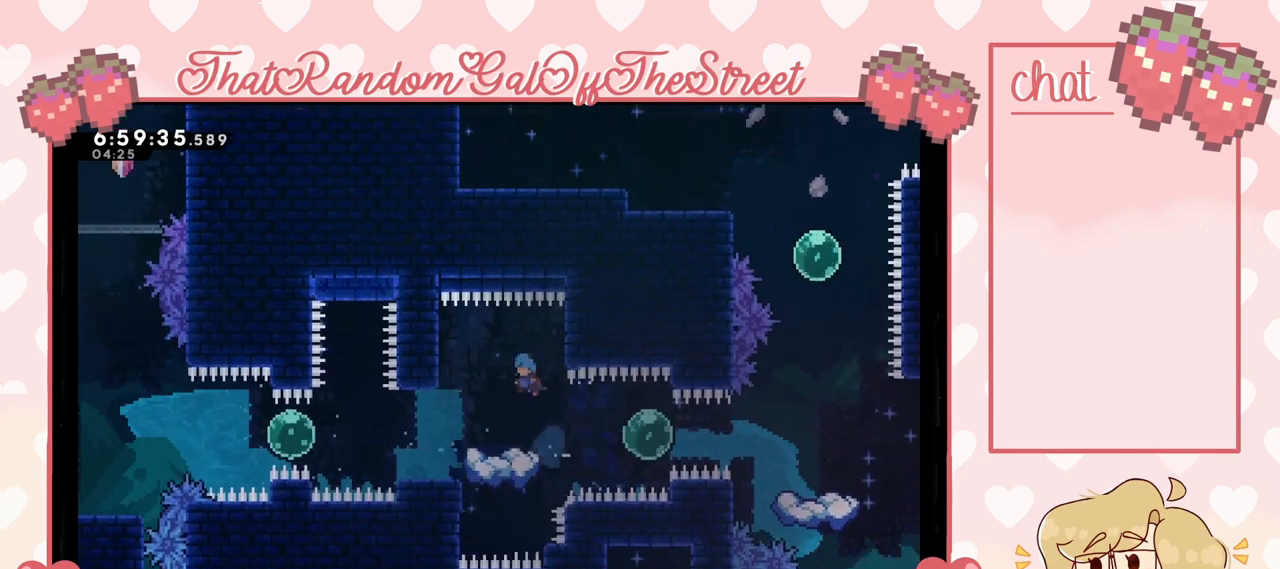
{"buttons": [], "left_stick": "right", "right_stick": "center", "events": [[133, "left_stick", "center"], [200, "left_stick", "right"], [267, "left_stick", "center"], [500, "left_stick", "right"]]}
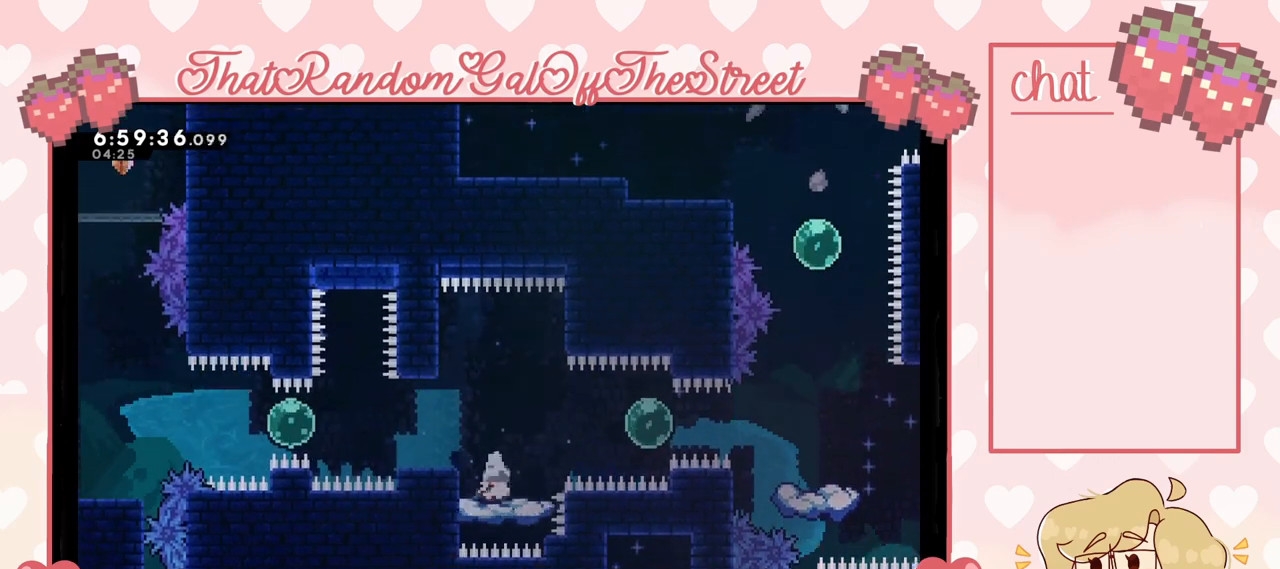
{"buttons": ["X"], "left_stick": "right", "right_stick": "center", "events": [[67, "left_stick", "center"], [100, "A", "down"], [167, "left_stick", "right"], [233, "A", "up"], [400, "X", "down"]]}
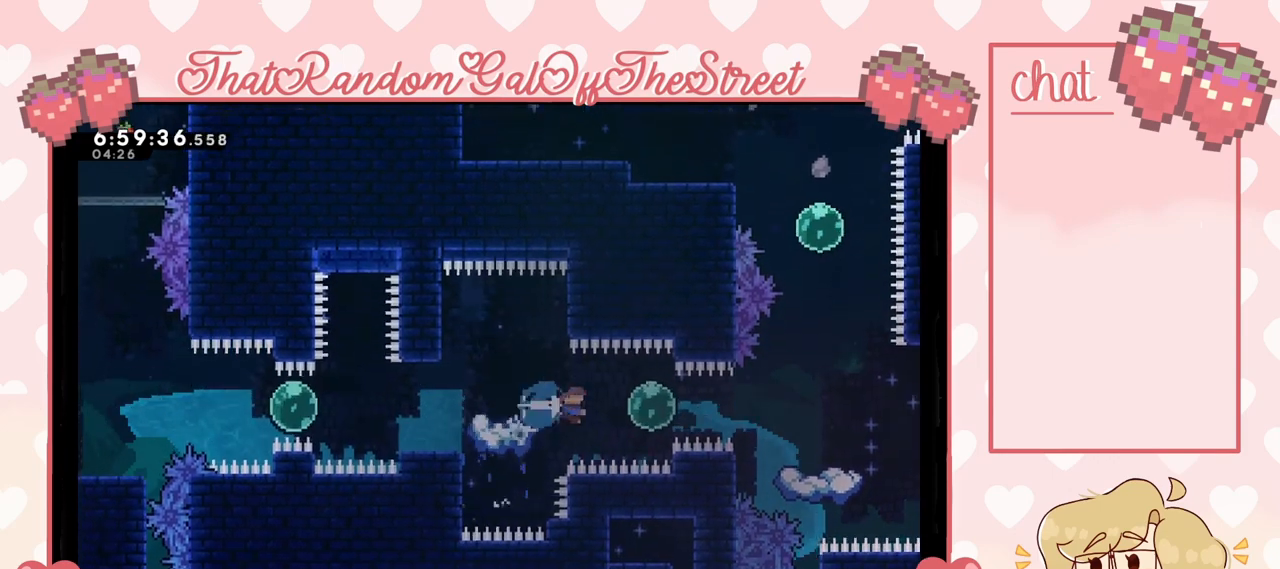
{"buttons": [], "left_stick": "right", "right_stick": "center", "events": [[33, "X", "up"]]}
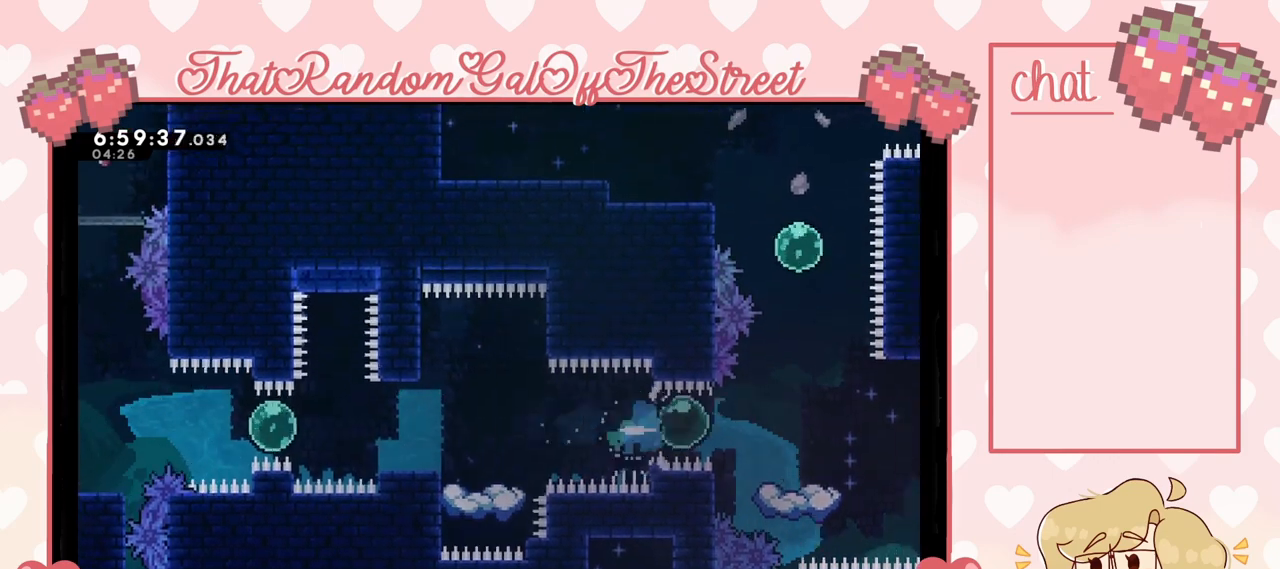
{"buttons": [], "left_stick": "center", "right_stick": "center", "events": [[167, "left_stick", "center"]]}
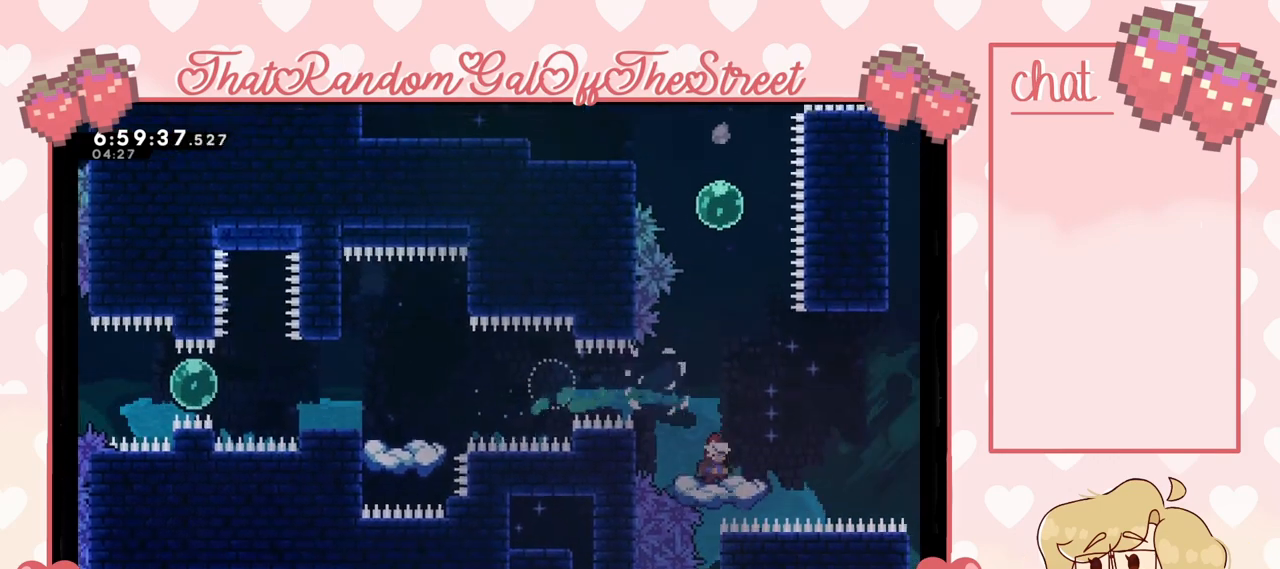
{"buttons": ["A"], "left_stick": "up", "right_stick": "center", "events": [[200, "A", "down"], [433, "left_stick", "up"]]}
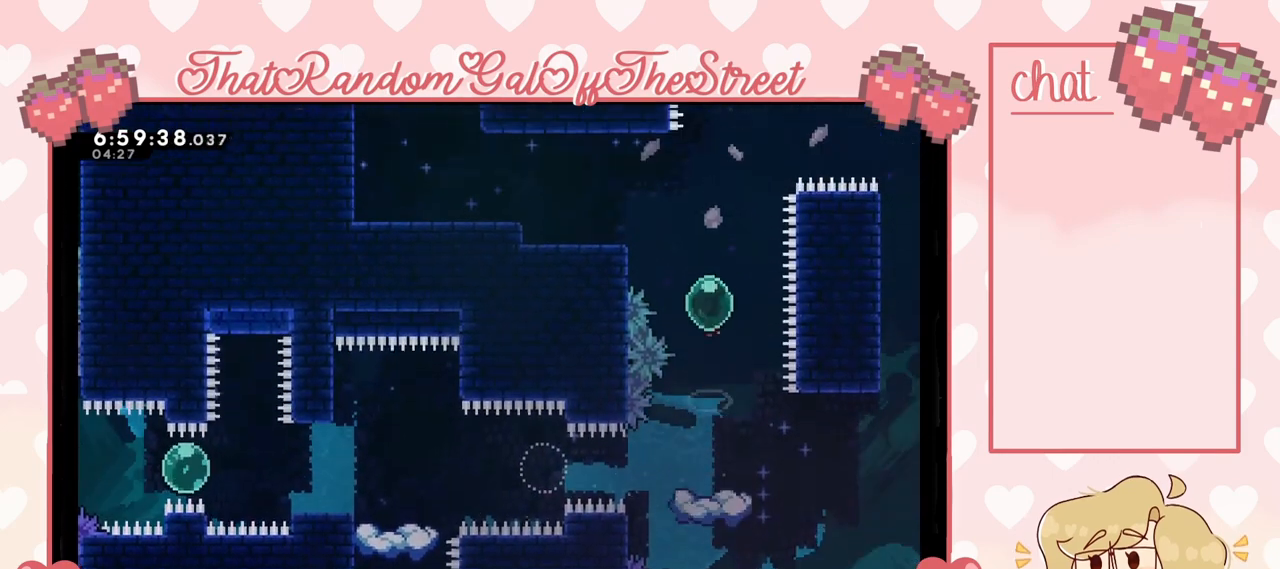
{"buttons": [], "left_stick": "up", "right_stick": "center", "events": [[233, "A", "up"]]}
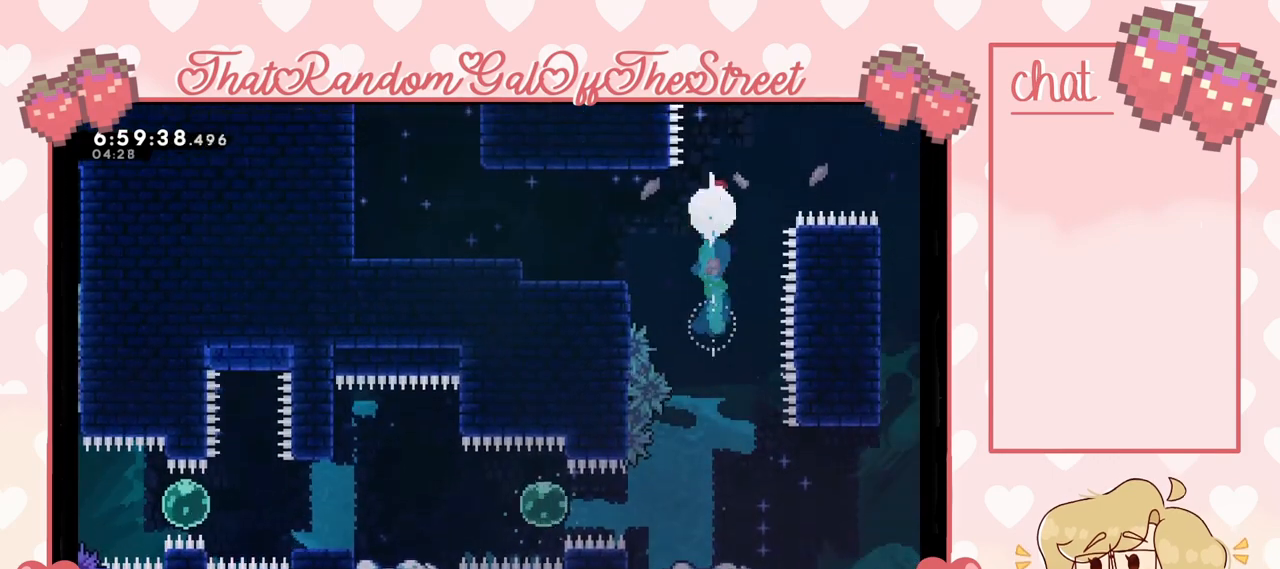
{"buttons": ["X"], "left_stick": "up", "right_stick": "center", "events": [[233, "X", "down"]]}
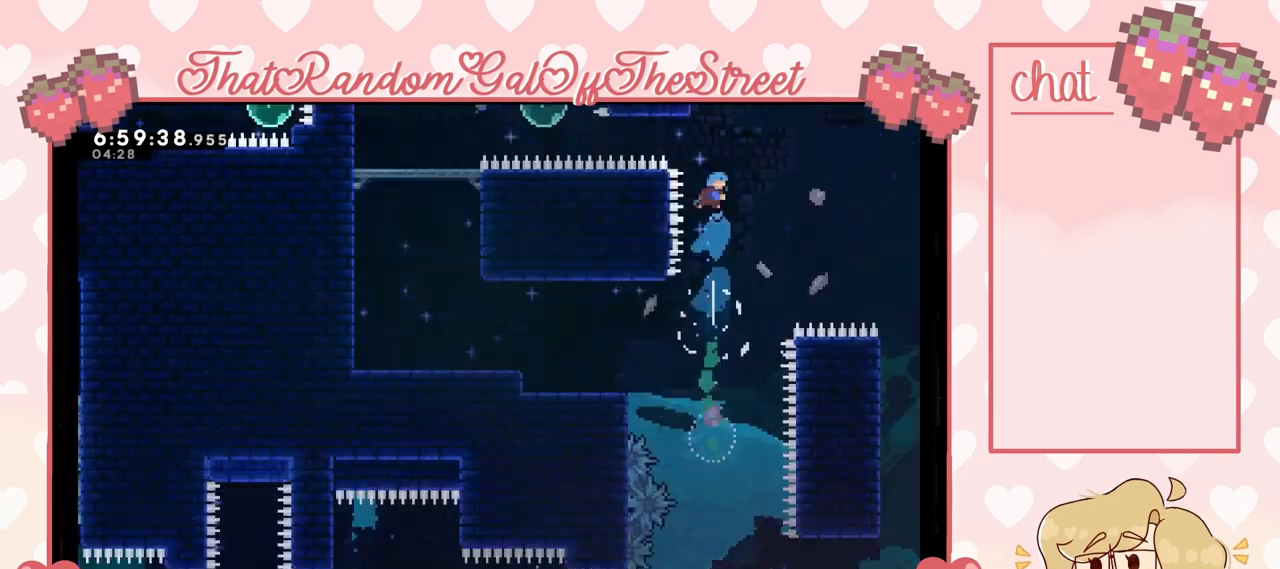
{"buttons": ["X"], "left_stick": "up", "right_stick": "center", "events": []}